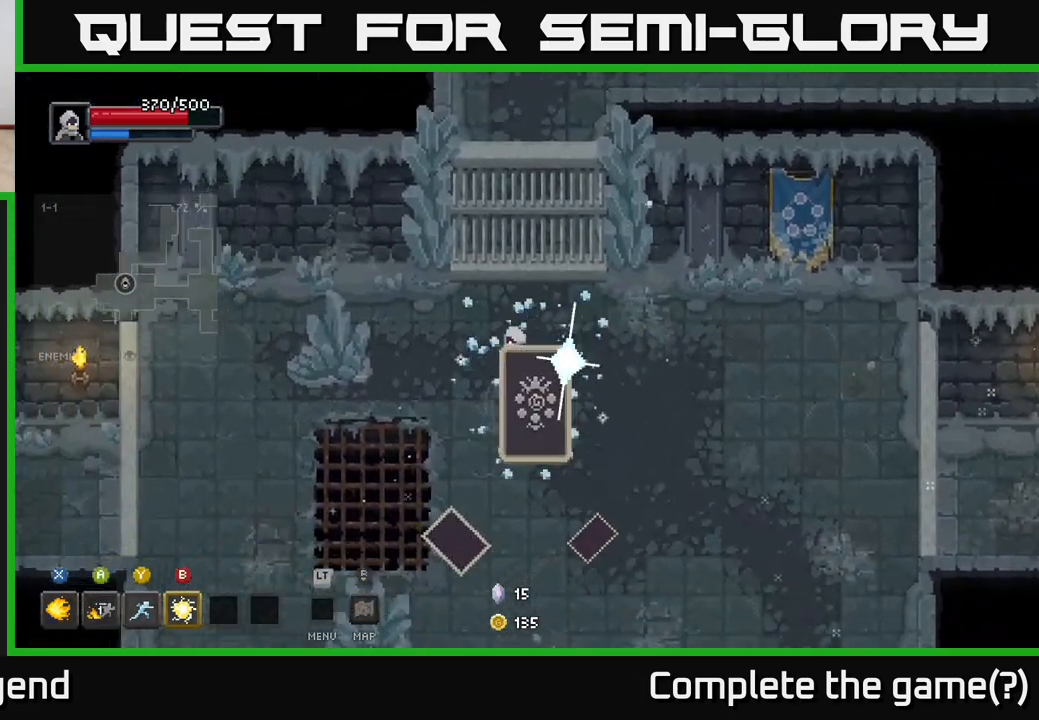
Gameplay with a controller (Xbox layout); each line is a JSON object with the inputs held at the frame after it. "events" lists button and stick changes between this image and that frame as [ms after this image, input, new state], when the widget could be followed in between.
{"buttons": [], "left_stick": "down-right", "right_stick": "center", "events": [[233, "left_stick", "right"], [283, "B", "down"], [350, "B", "up"], [383, "left_stick", "down-right"]]}
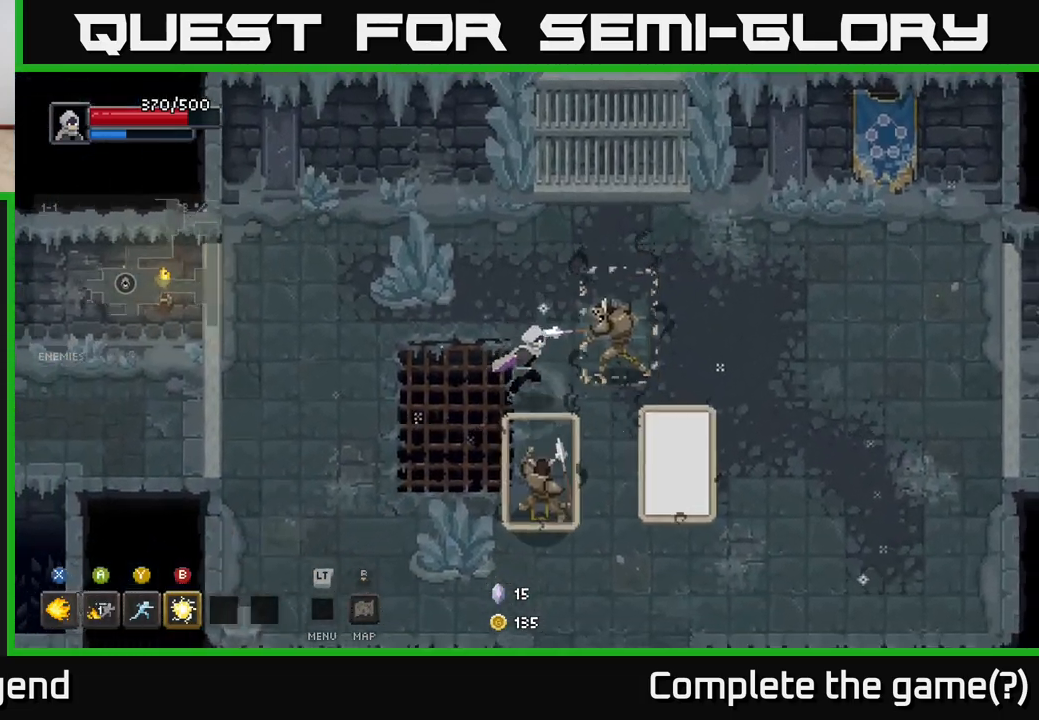
{"buttons": ["A"], "left_stick": "left", "right_stick": "center", "events": [[133, "left_stick", "left"], [417, "A", "down"]]}
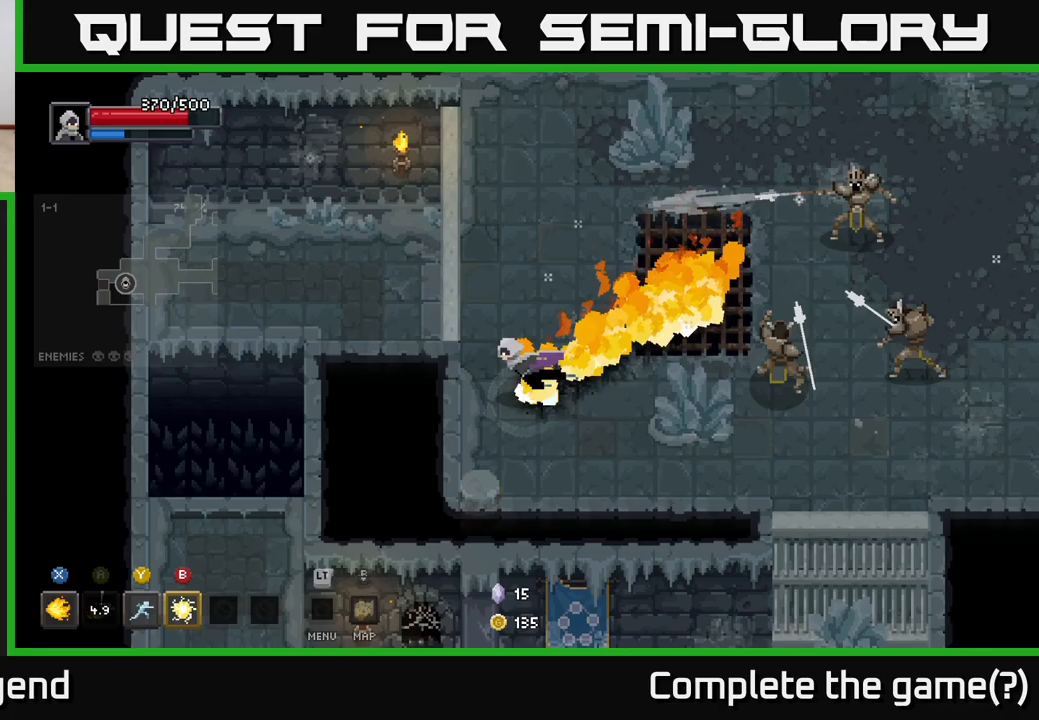
{"buttons": ["Y"], "left_stick": "right", "right_stick": "center", "events": [[17, "A", "up"], [217, "left_stick", "right"], [467, "Y", "down"]]}
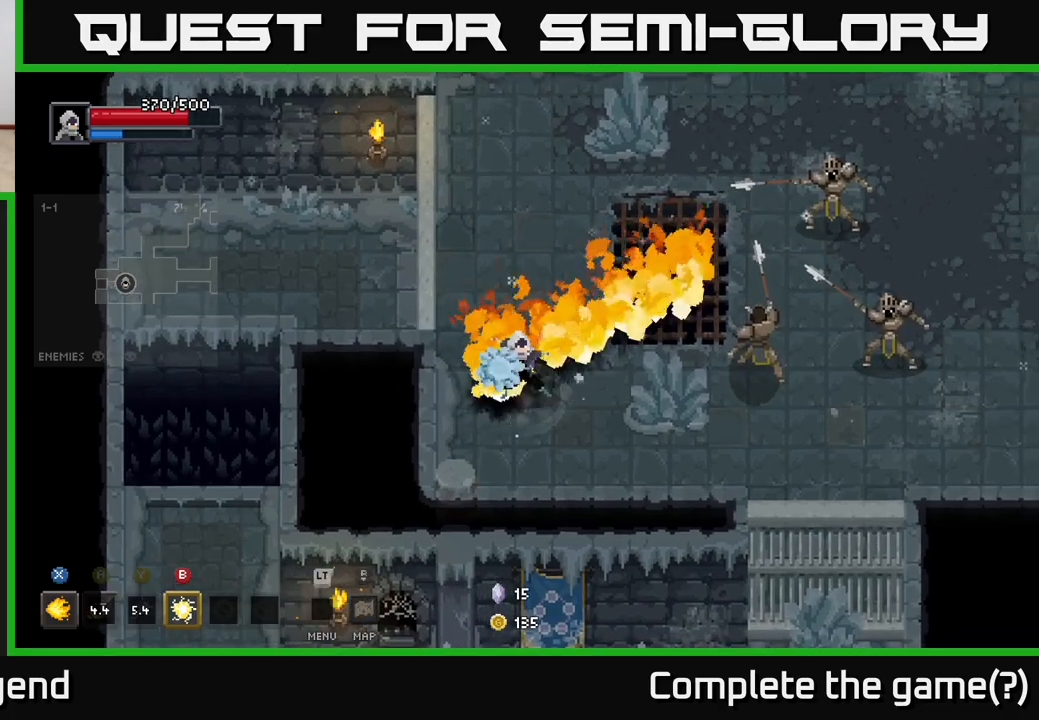
{"buttons": [], "left_stick": "right", "right_stick": "center", "events": [[33, "Y", "up"], [283, "left_stick", "center"], [450, "left_stick", "right"]]}
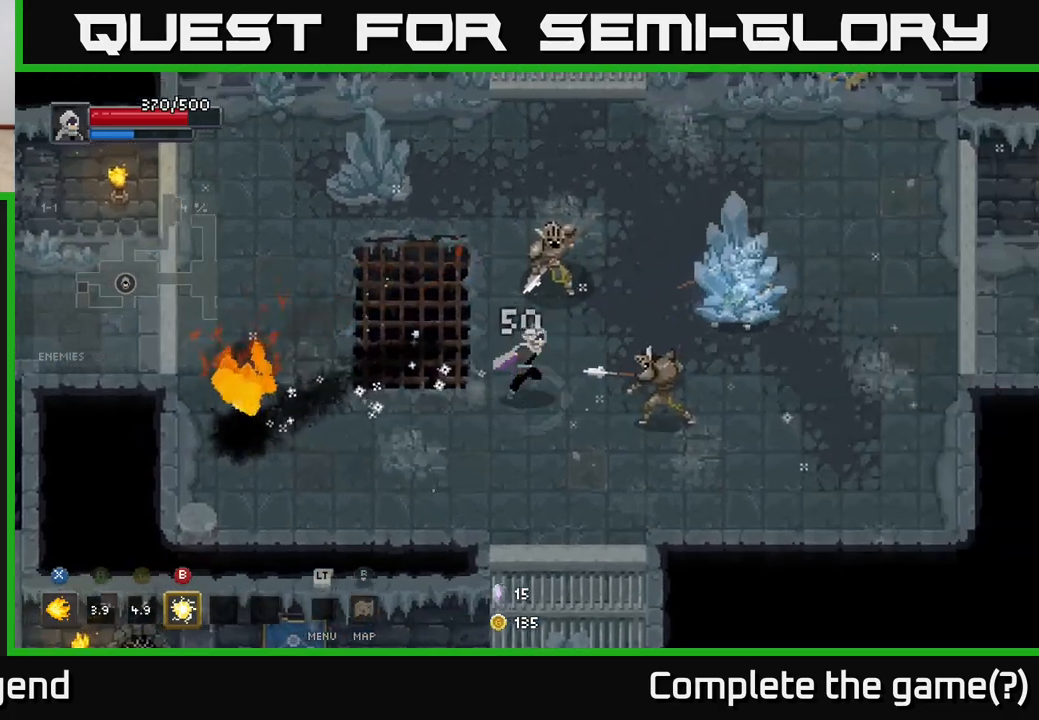
{"buttons": [], "left_stick": "right", "right_stick": "center", "events": [[217, "left_stick", "down"], [300, "A", "down"], [383, "A", "up"], [400, "left_stick", "right"]]}
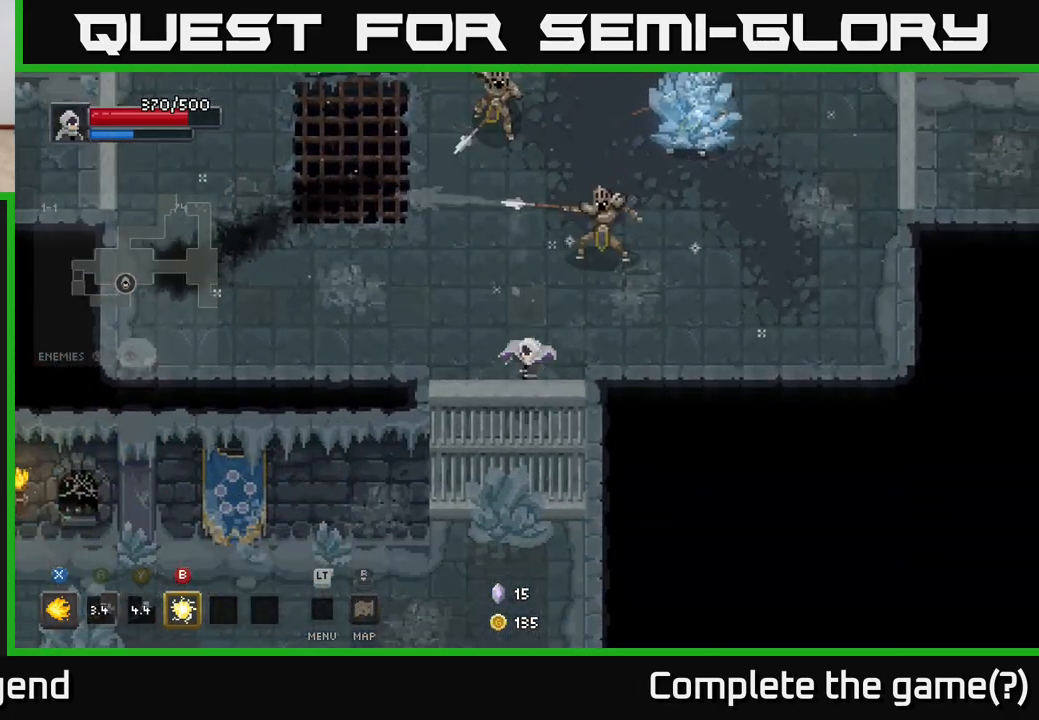
{"buttons": [], "left_stick": "up-right", "right_stick": "center", "events": [[167, "left_stick", "up"], [217, "B", "down"], [300, "left_stick", "up-right"], [317, "B", "up"]]}
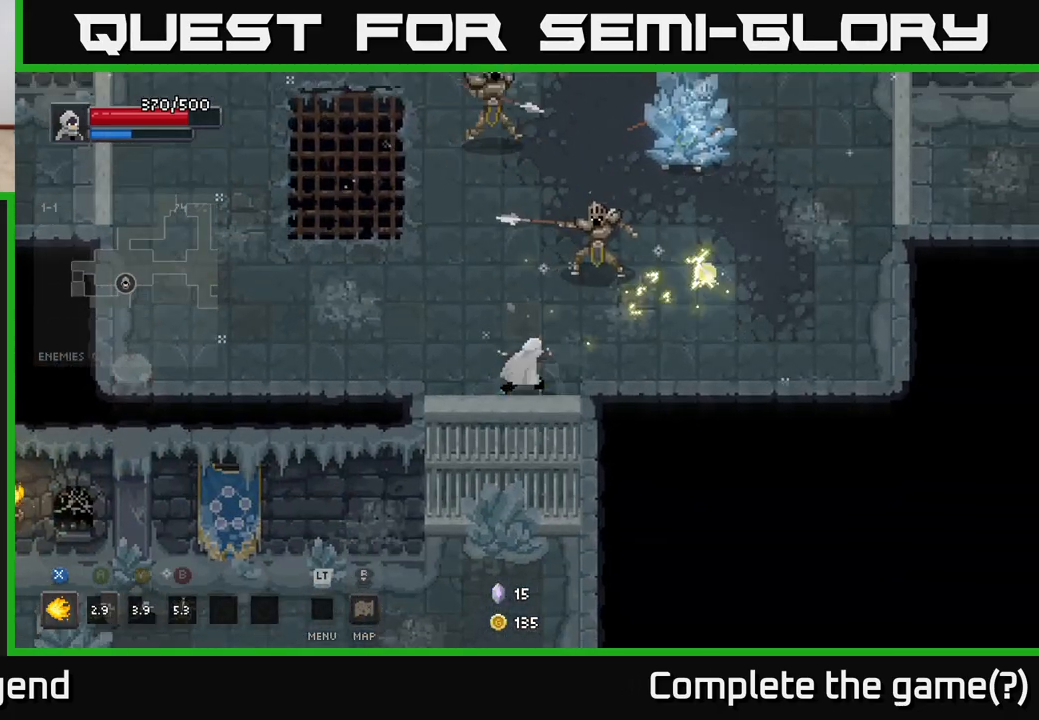
{"buttons": ["X"], "left_stick": "up", "right_stick": "center", "events": [[250, "X", "down"], [267, "left_stick", "up"]]}
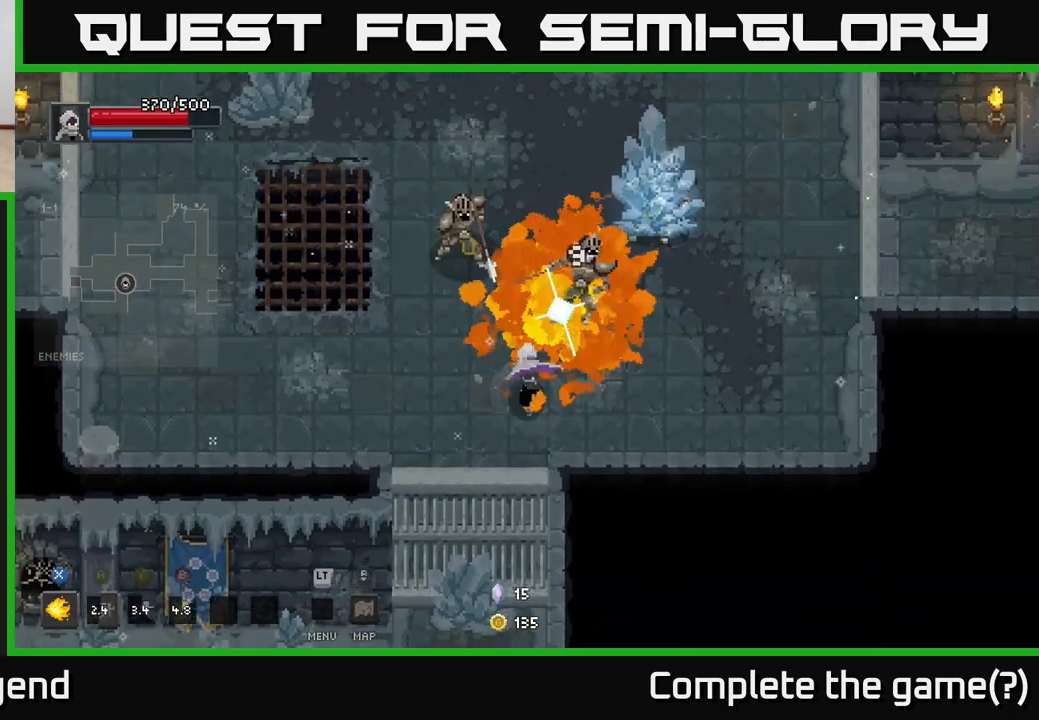
{"buttons": ["X"], "left_stick": "up", "right_stick": "center", "events": []}
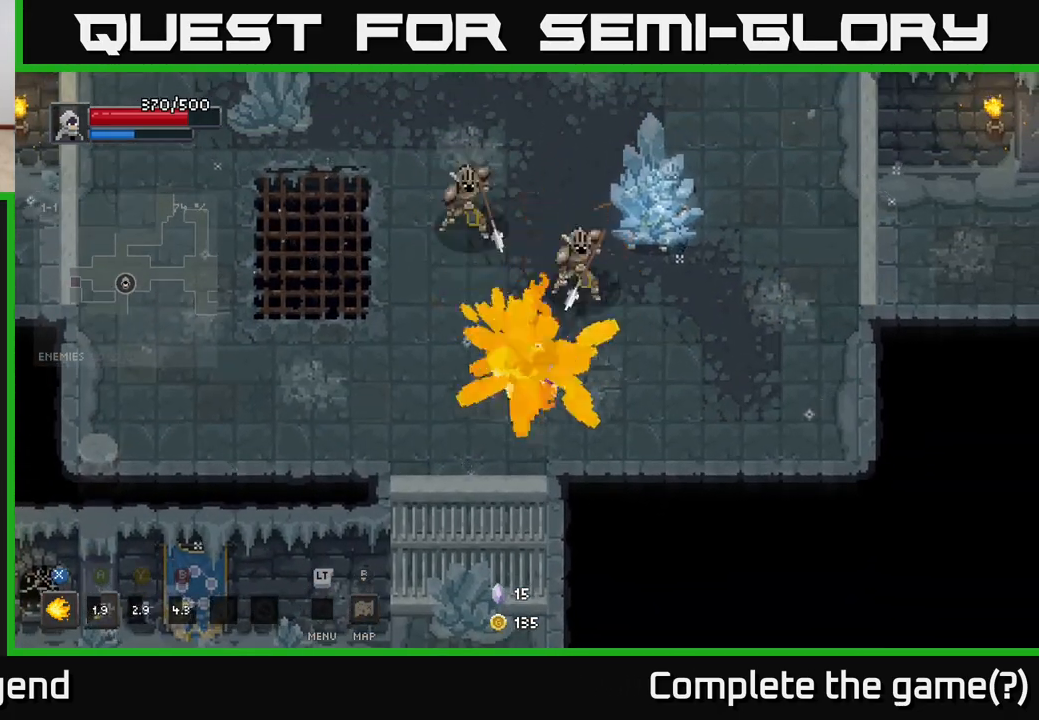
{"buttons": [], "left_stick": "up-left", "right_stick": "center", "events": [[167, "X", "up"], [267, "left_stick", "left"], [450, "left_stick", "up-left"]]}
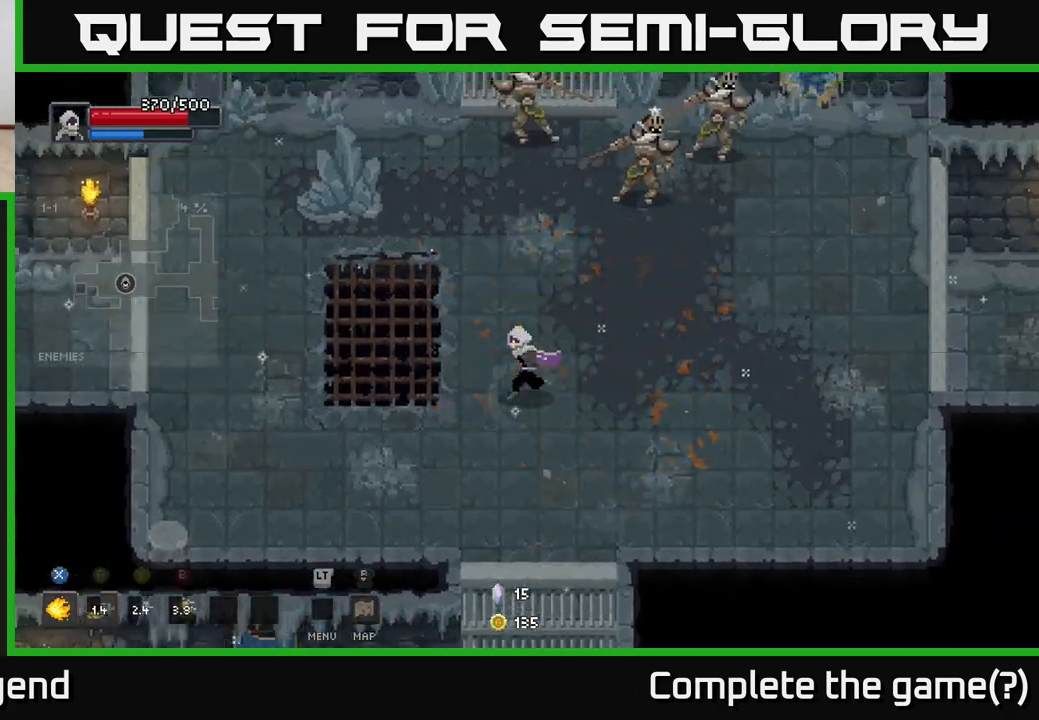
{"buttons": [], "left_stick": "up-left", "right_stick": "center", "events": [[167, "left_stick", "left"], [317, "left_stick", "up-left"]]}
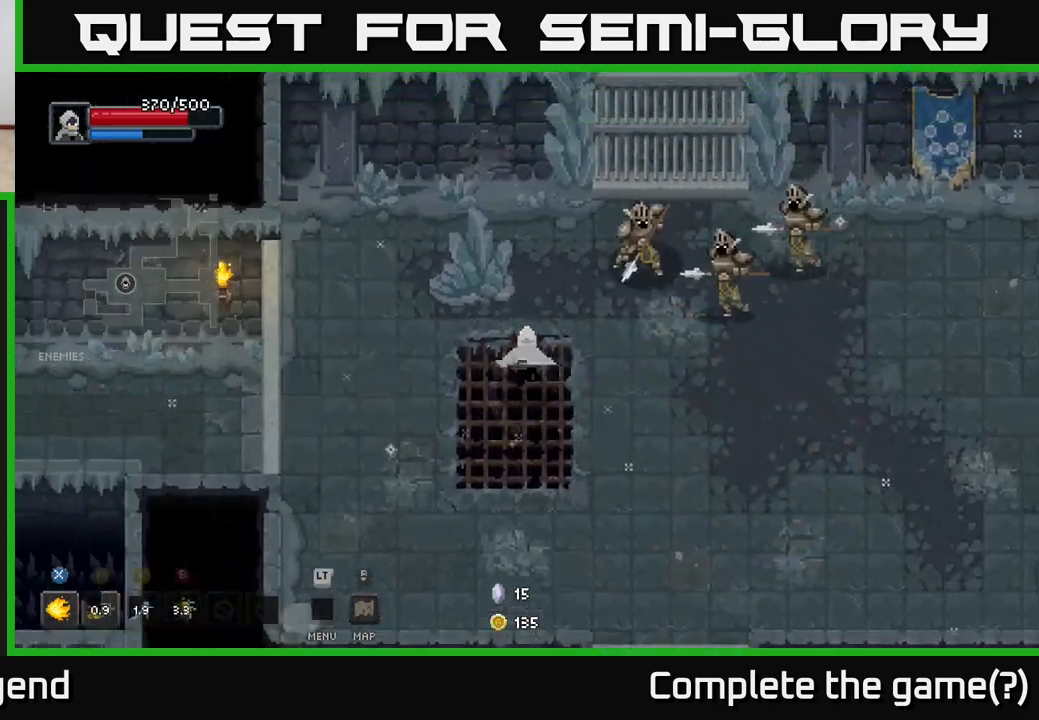
{"buttons": [], "left_stick": "down-left", "right_stick": "center", "events": [[483, "left_stick", "down-left"]]}
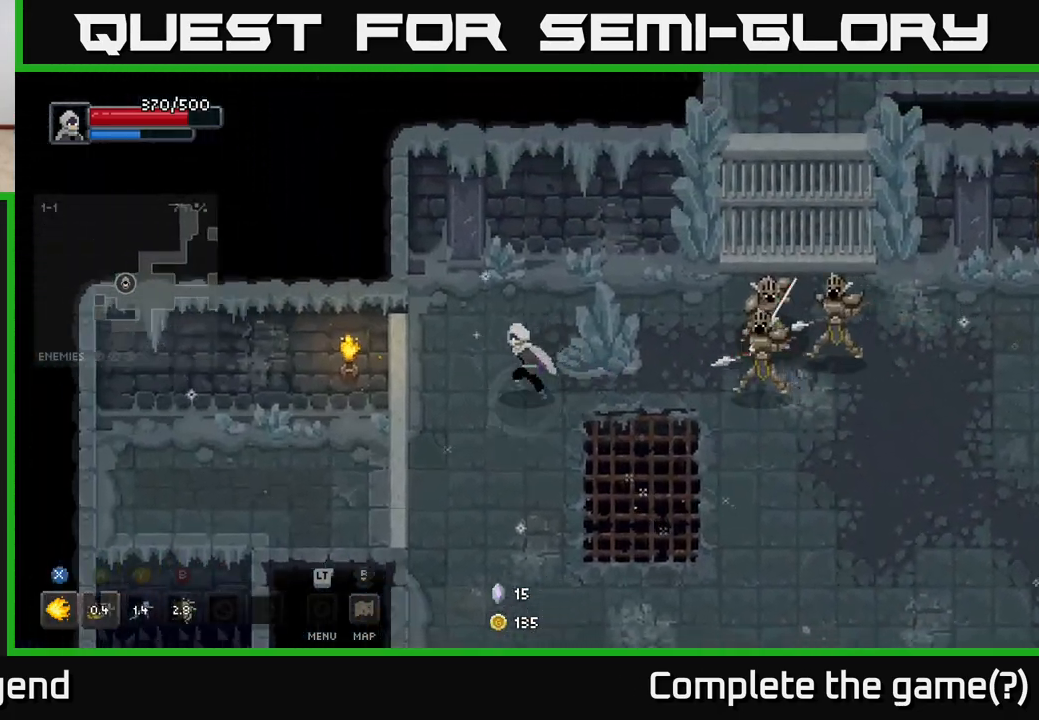
{"buttons": [], "left_stick": "down-right", "right_stick": "center", "events": [[500, "left_stick", "down-right"]]}
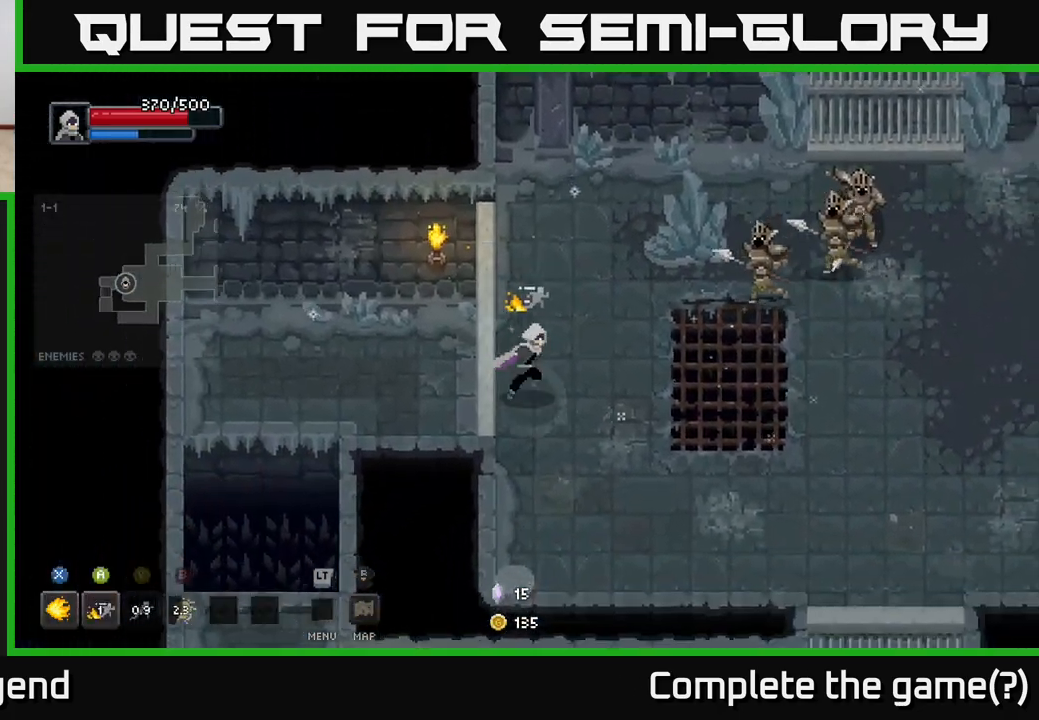
{"buttons": ["X"], "left_stick": "up-right", "right_stick": "center", "events": [[50, "left_stick", "right"], [233, "left_stick", "up-right"], [367, "X", "down"]]}
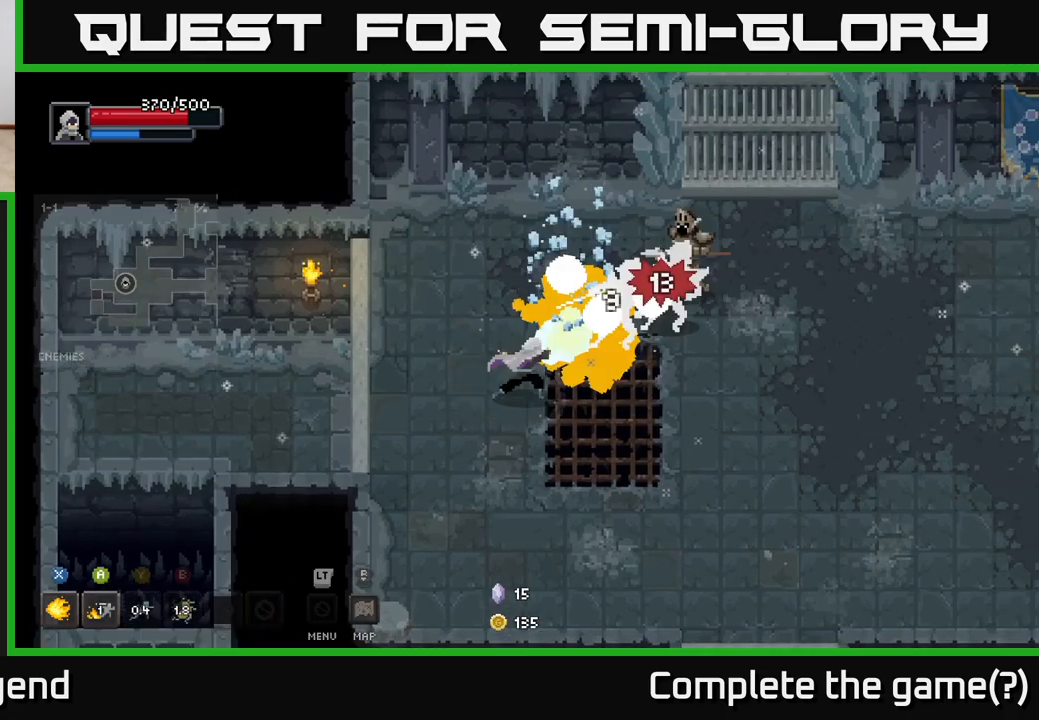
{"buttons": ["X"], "left_stick": "up-right", "right_stick": "center", "events": []}
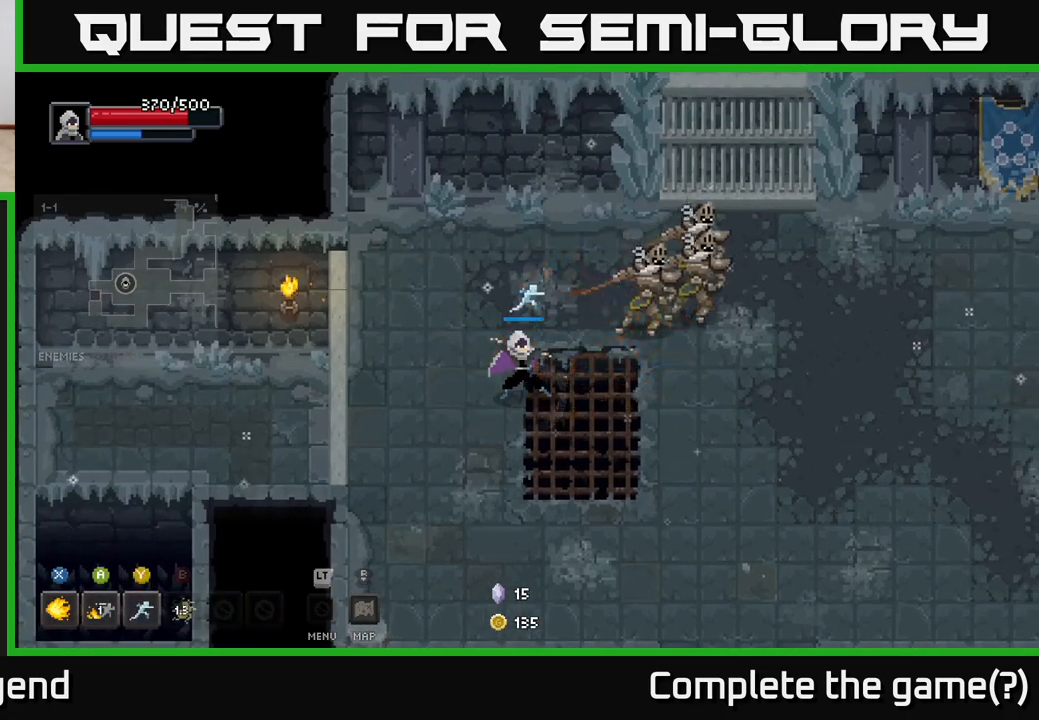
{"buttons": [], "left_stick": "down", "right_stick": "center", "events": [[267, "X", "up"], [333, "left_stick", "down-right"], [383, "left_stick", "down"]]}
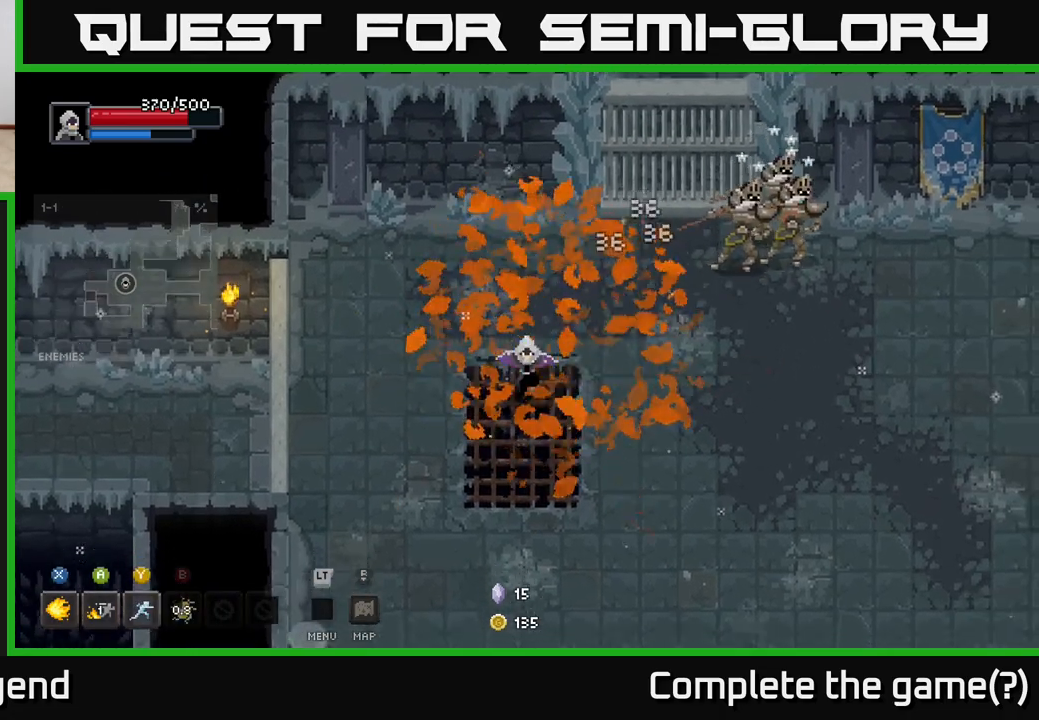
{"buttons": [], "left_stick": "up-right", "right_stick": "center", "events": [[133, "left_stick", "down-right"], [450, "left_stick", "up-right"]]}
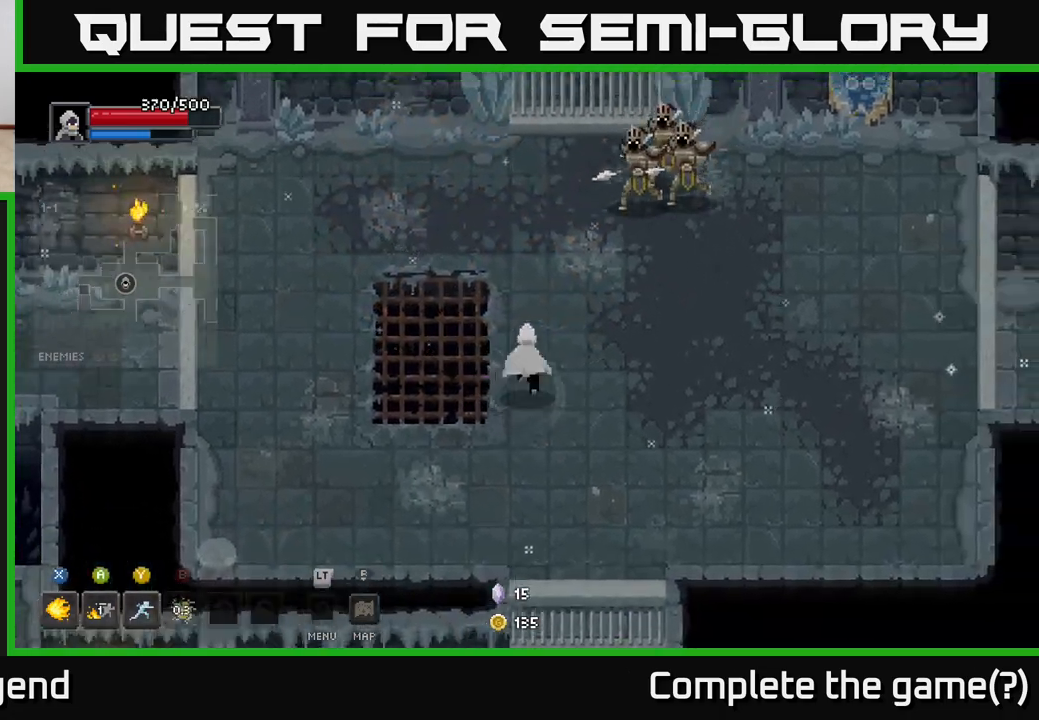
{"buttons": [], "left_stick": "up-right", "right_stick": "center", "events": [[217, "Y", "down"], [300, "Y", "up"]]}
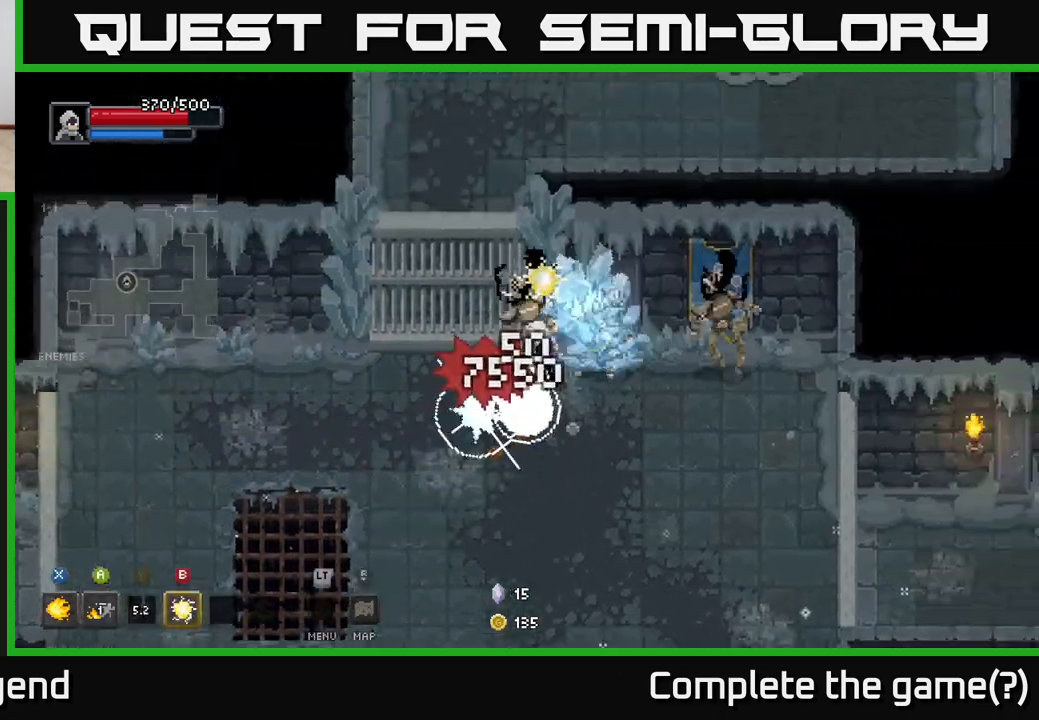
{"buttons": ["X"], "left_stick": "right", "right_stick": "center", "events": [[33, "left_stick", "center"], [200, "left_stick", "right"], [283, "X", "down"]]}
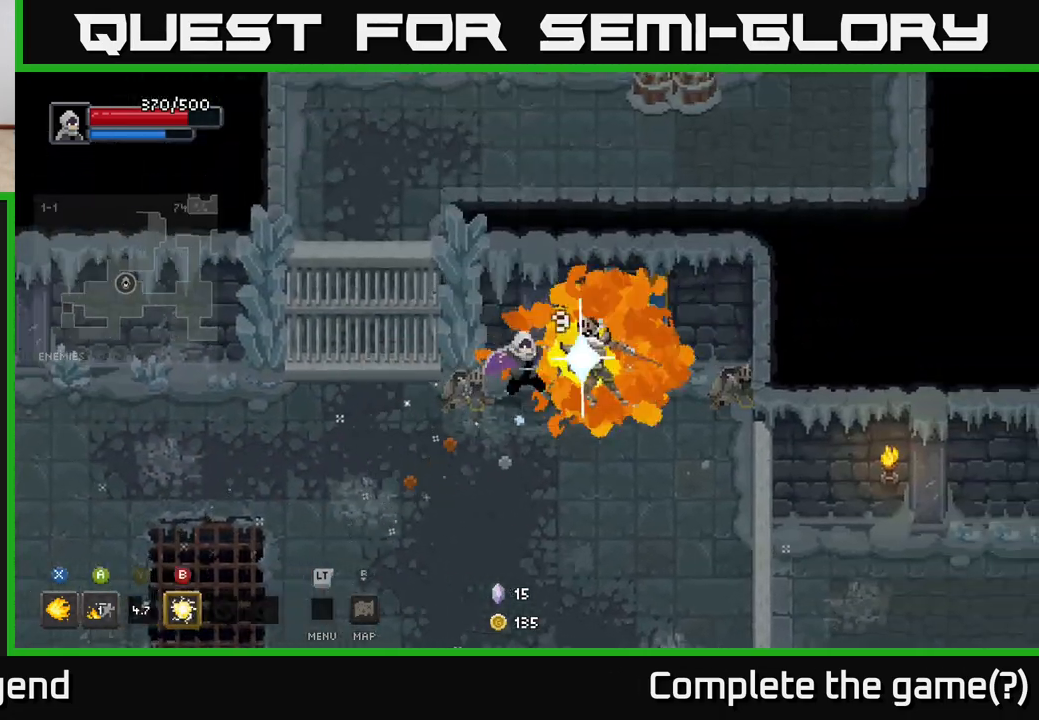
{"buttons": ["X"], "left_stick": "right", "right_stick": "center", "events": []}
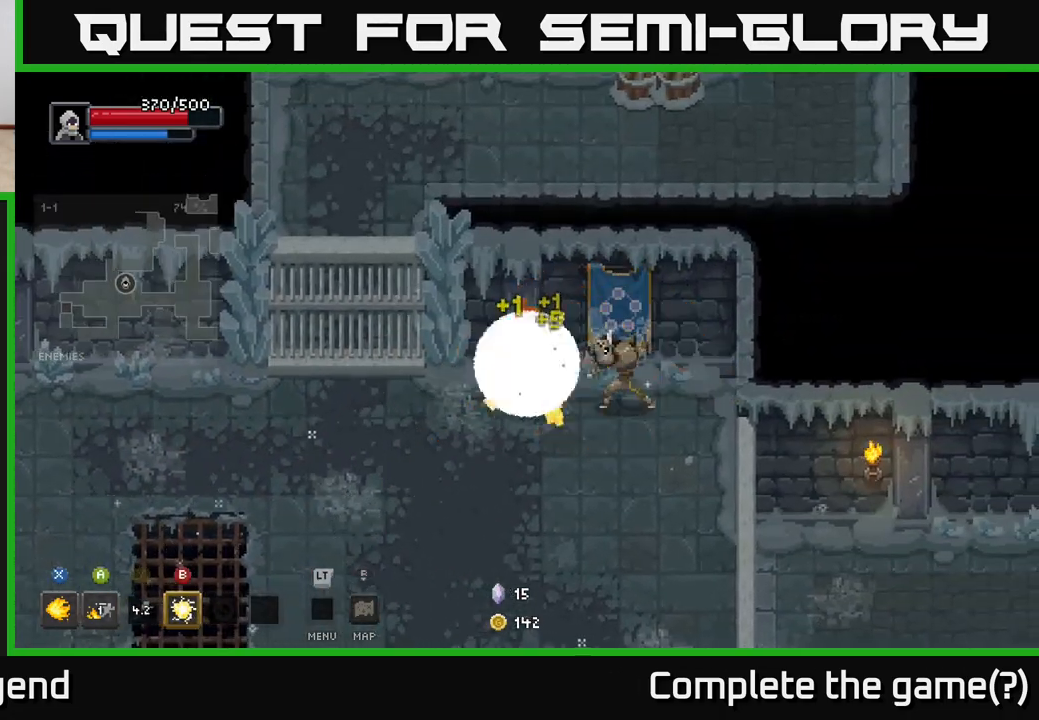
{"buttons": [], "left_stick": "down-right", "right_stick": "center", "events": [[233, "left_stick", "center"], [267, "X", "up"], [383, "left_stick", "down-right"]]}
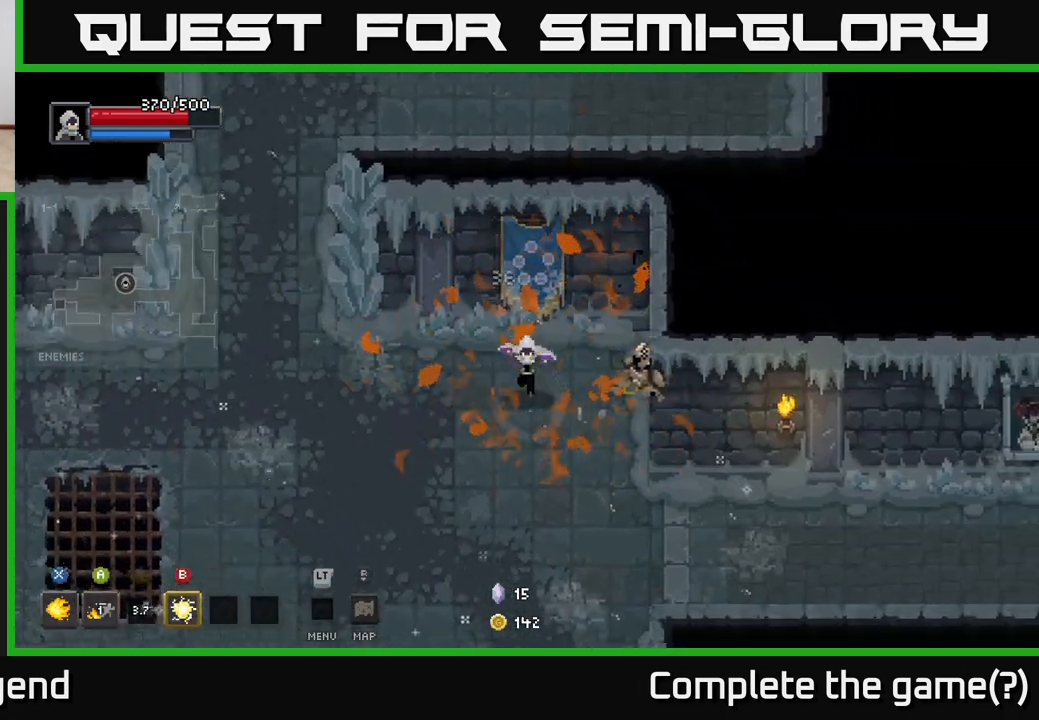
{"buttons": [], "left_stick": "left", "right_stick": "center", "events": [[33, "left_stick", "down"], [167, "left_stick", "down-left"], [283, "left_stick", "left"]]}
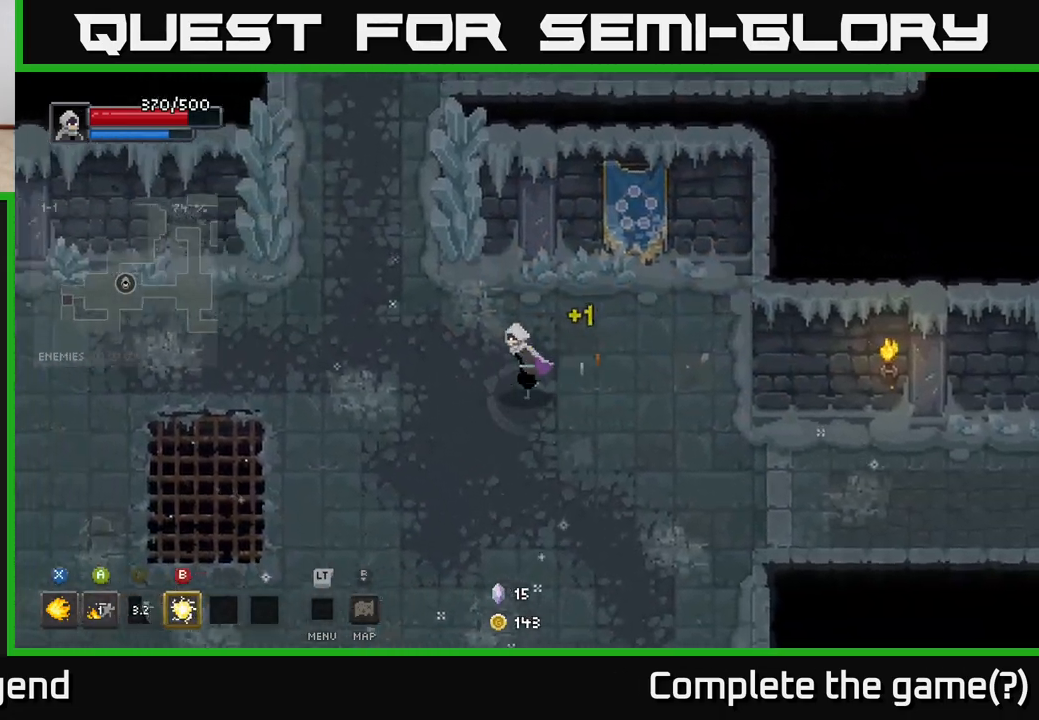
{"buttons": [], "left_stick": "up-left", "right_stick": "center", "events": [[17, "left_stick", "up-left"]]}
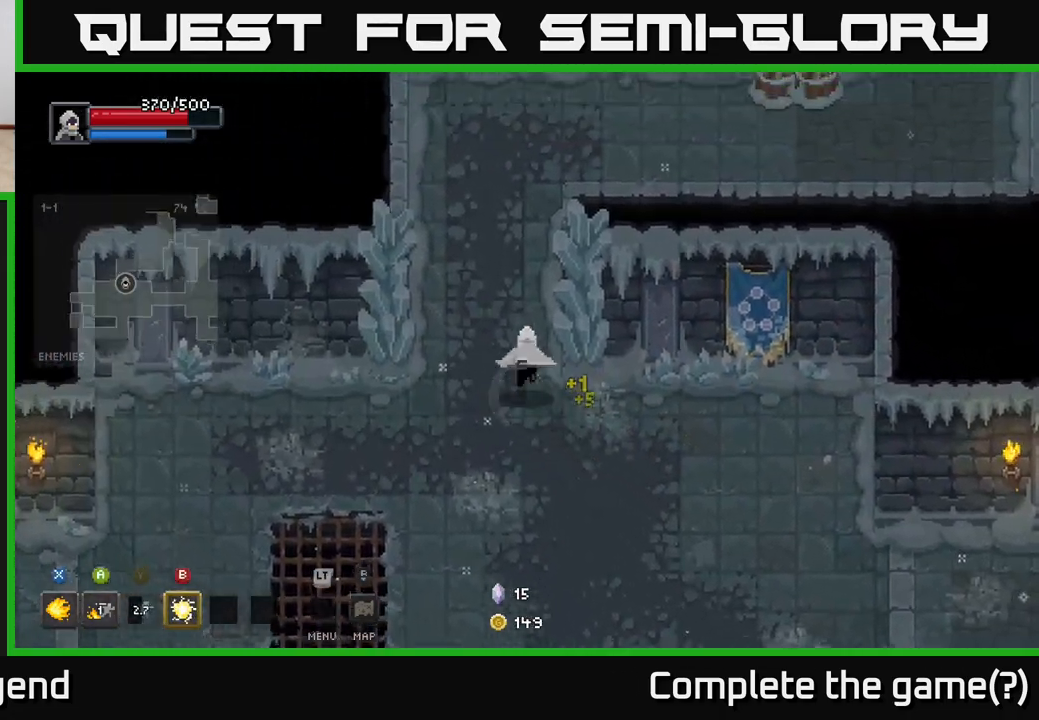
{"buttons": [], "left_stick": "up-right", "right_stick": "center", "events": [[83, "left_stick", "up"], [500, "left_stick", "up-right"]]}
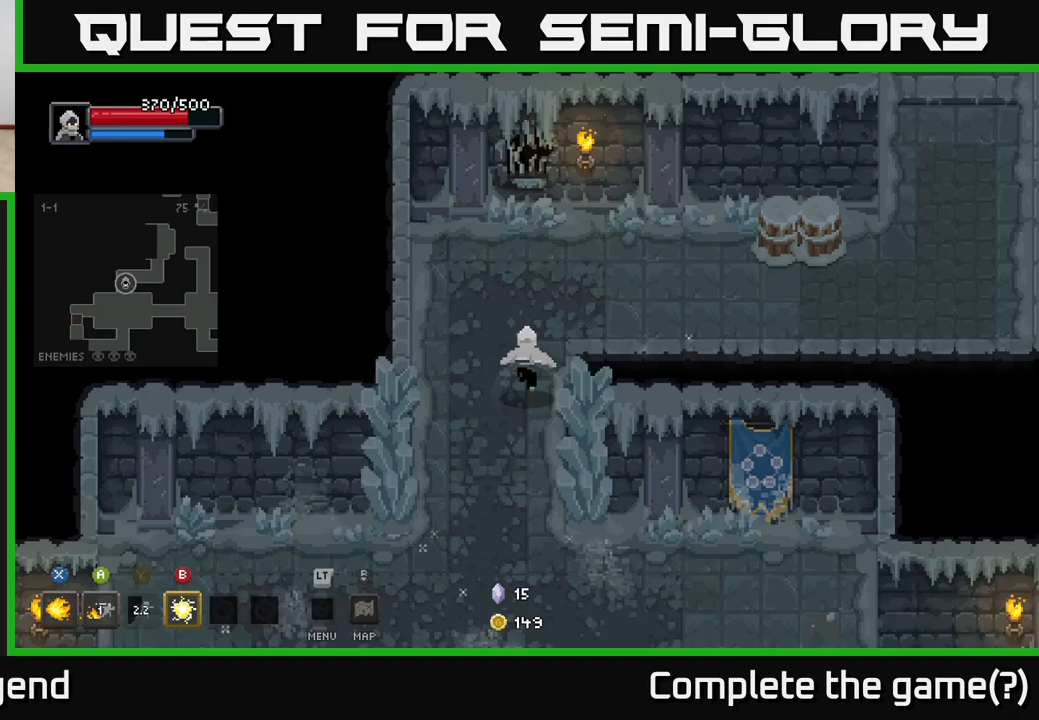
{"buttons": [], "left_stick": "right", "right_stick": "center", "events": [[450, "left_stick", "right"]]}
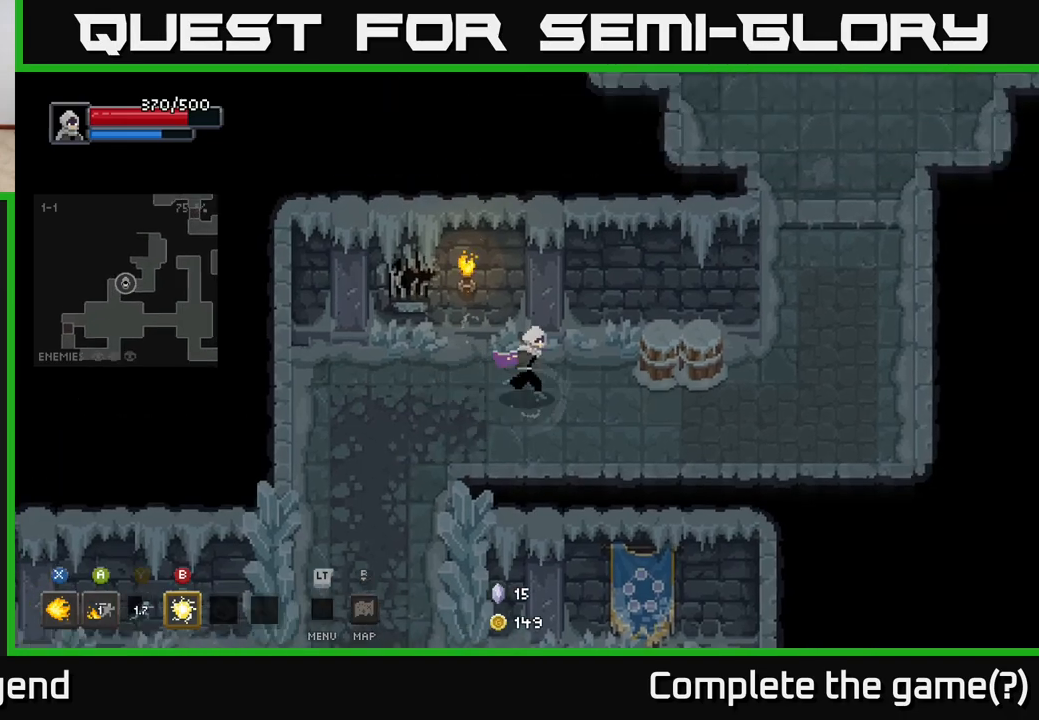
{"buttons": [], "left_stick": "right", "right_stick": "center", "events": []}
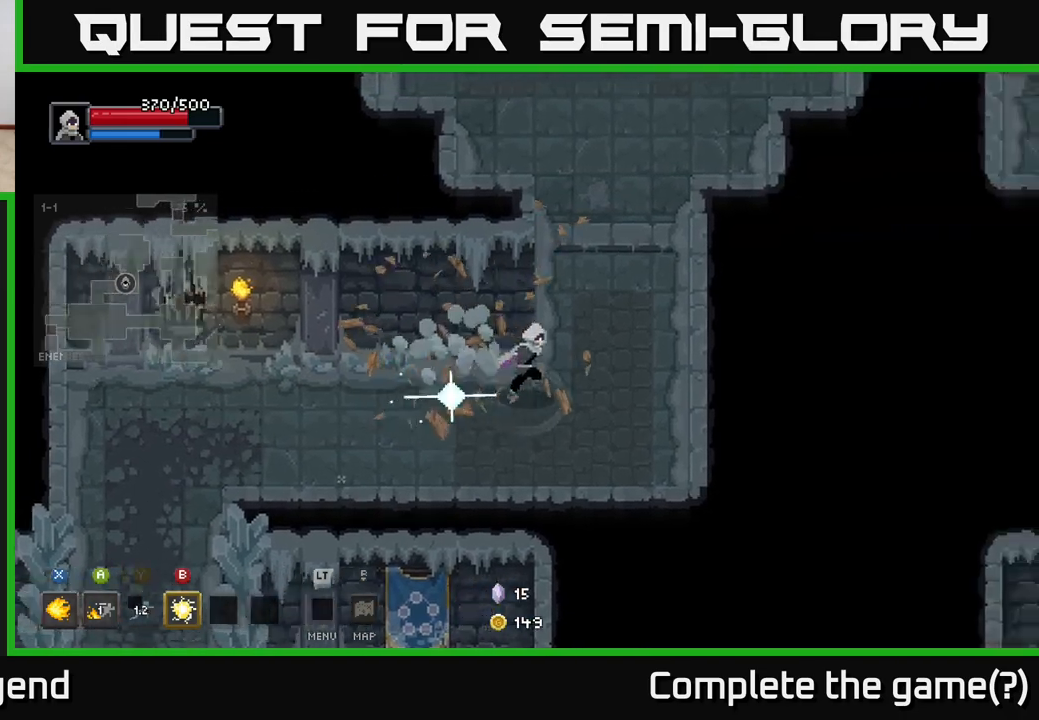
{"buttons": [], "left_stick": "left", "right_stick": "center", "events": [[433, "left_stick", "down"], [500, "left_stick", "left"]]}
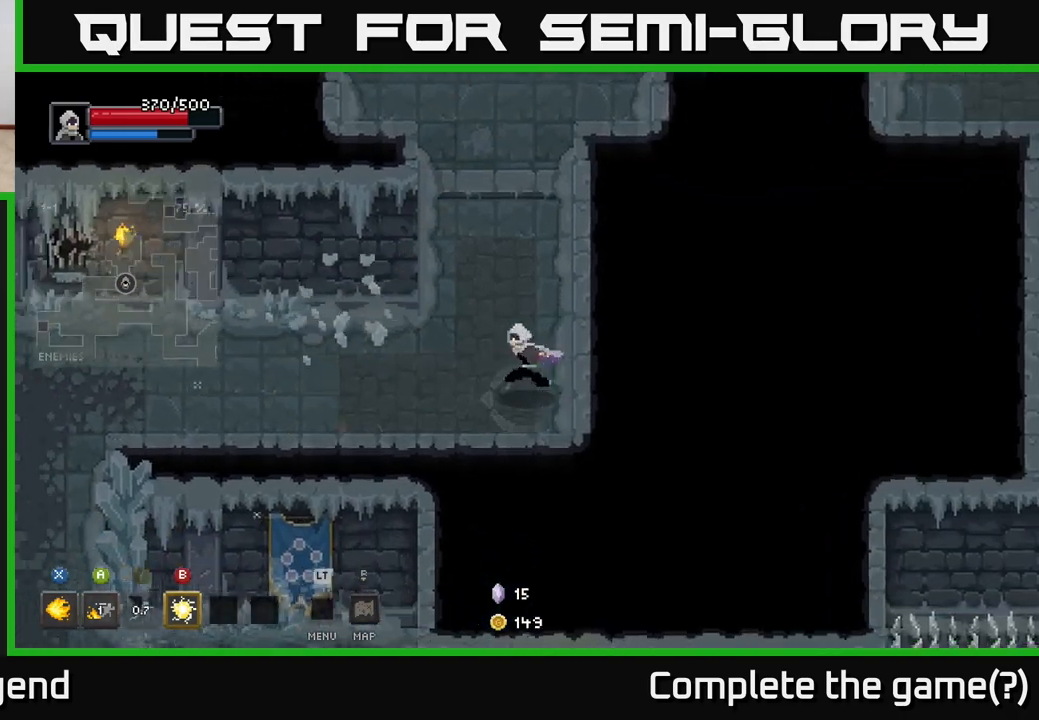
{"buttons": [], "left_stick": "center", "right_stick": "center", "events": [[50, "left_stick", "center"]]}
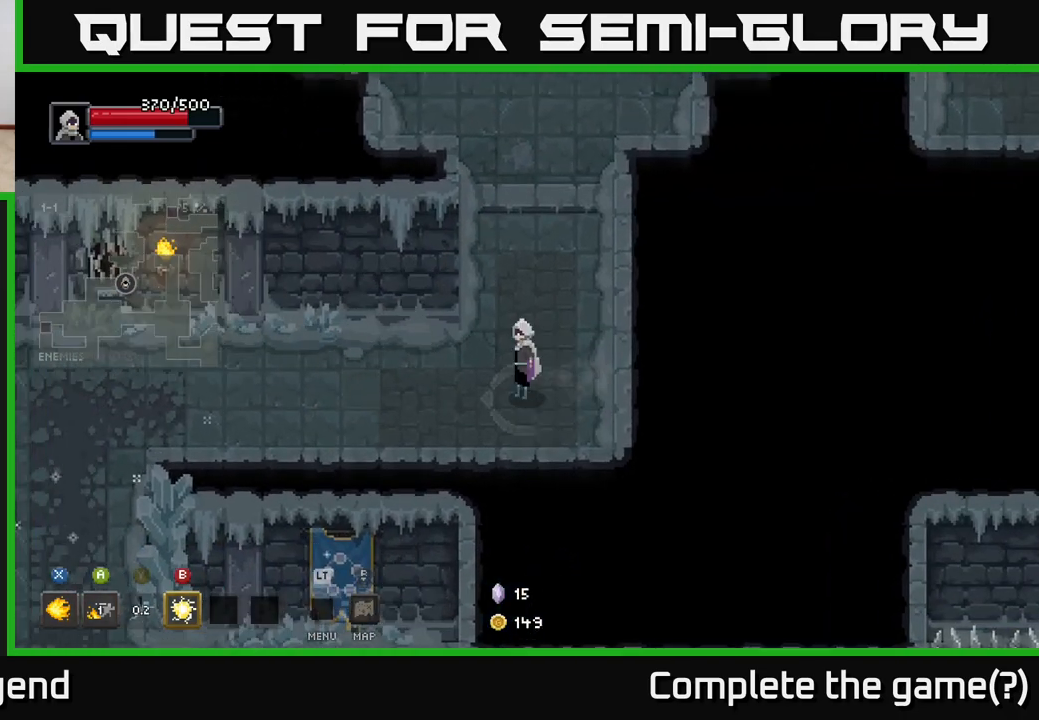
{"buttons": [], "left_stick": "center", "right_stick": "center", "events": []}
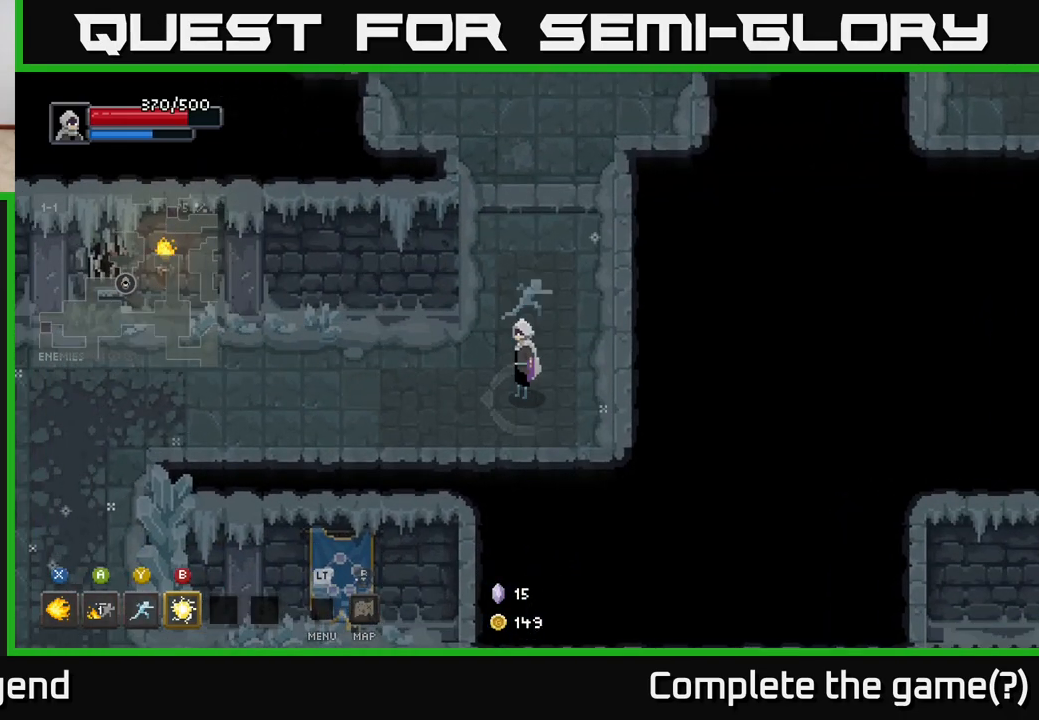
{"buttons": [], "left_stick": "center", "right_stick": "center", "events": []}
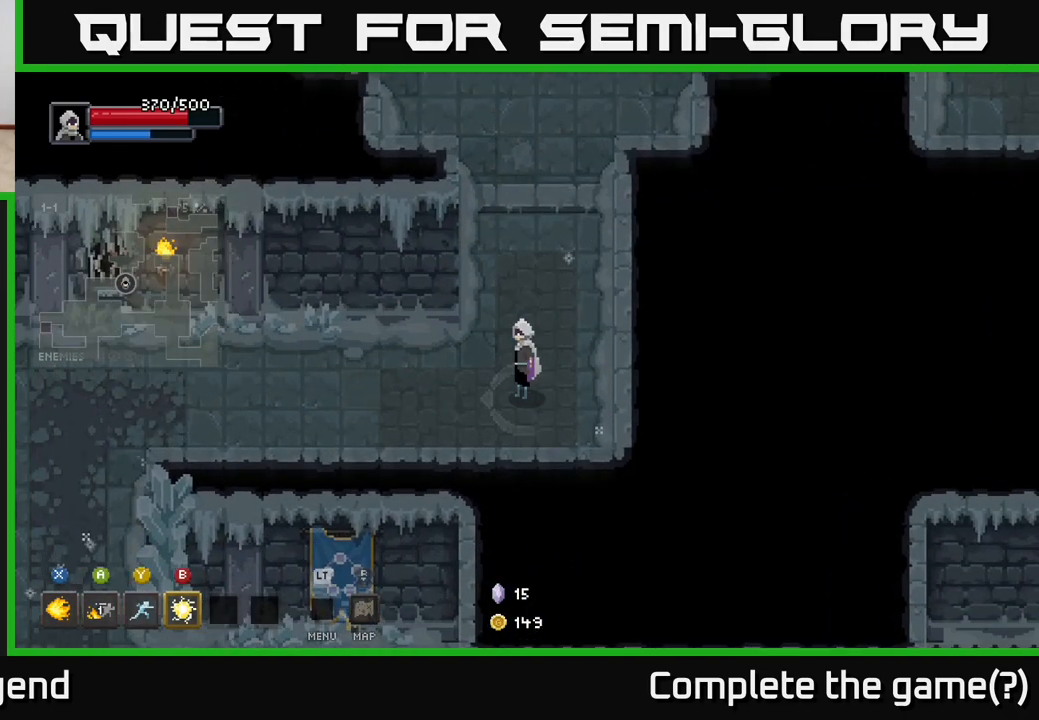
{"buttons": [], "left_stick": "center", "right_stick": "center", "events": [[167, "START", "down"], [300, "START", "up"]]}